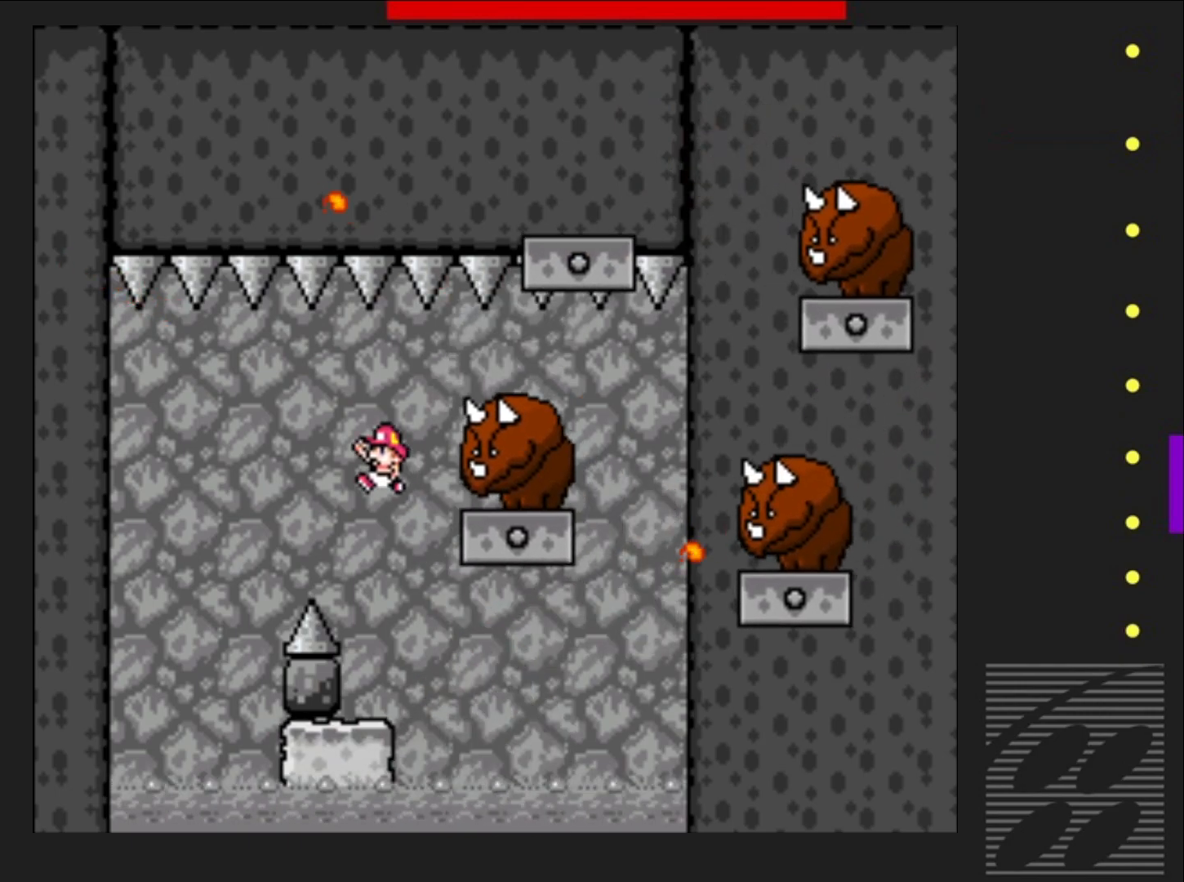
Gameplay with a controller (PlayStation layout); each line is a JSON object with the inputs held at the frame after it. "events" lists button and stick changes between this image and that frame as [ms after this image, input, new state], when the widget could be followed in between. Not read: L3 R3 left_stick right_stick.
{"buttons": ["SQUARE"], "events": [[100, "DPAD_LEFT", "up"], [233, "DPAD_RIGHT", "down"], [367, "CROSS", "up"], [367, "DPAD_RIGHT", "up"]]}
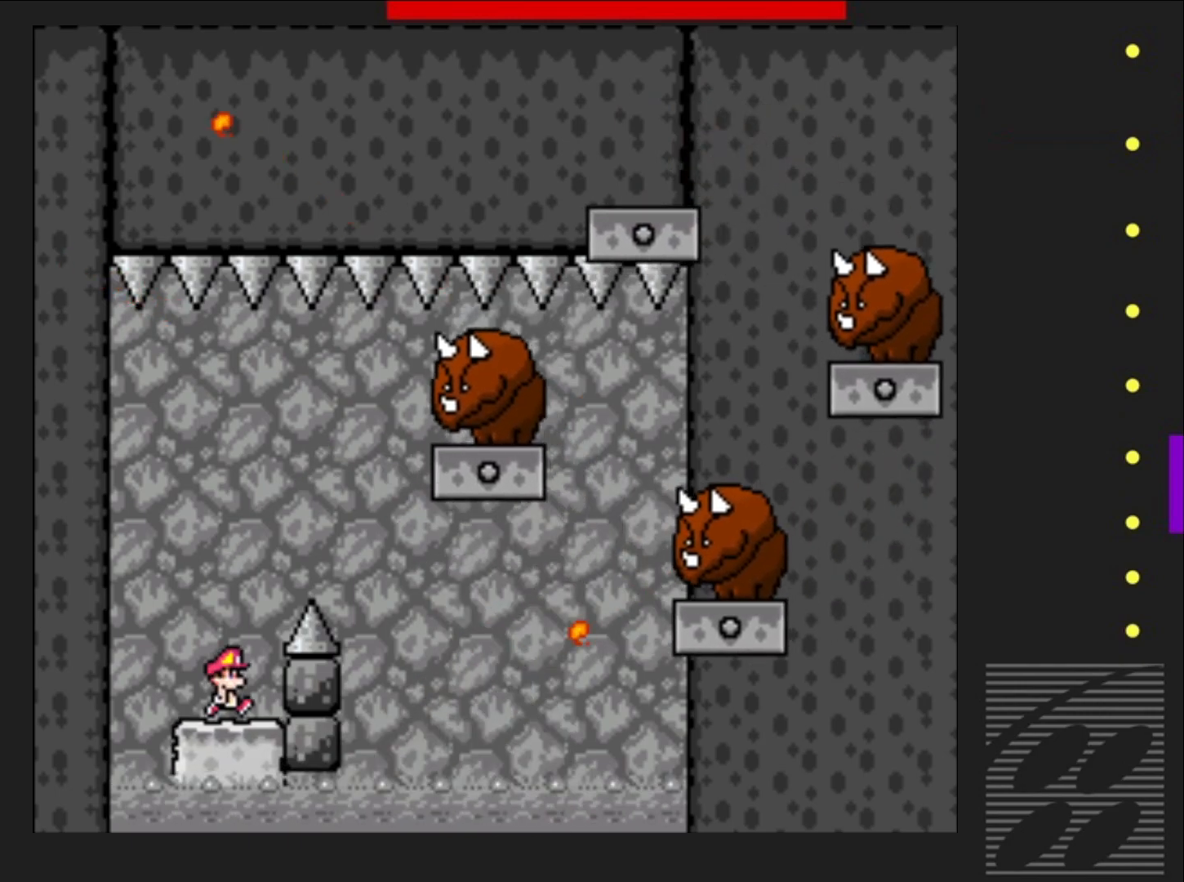
{"buttons": ["SQUARE", "DPAD_LEFT"], "events": [[467, "DPAD_LEFT", "down"]]}
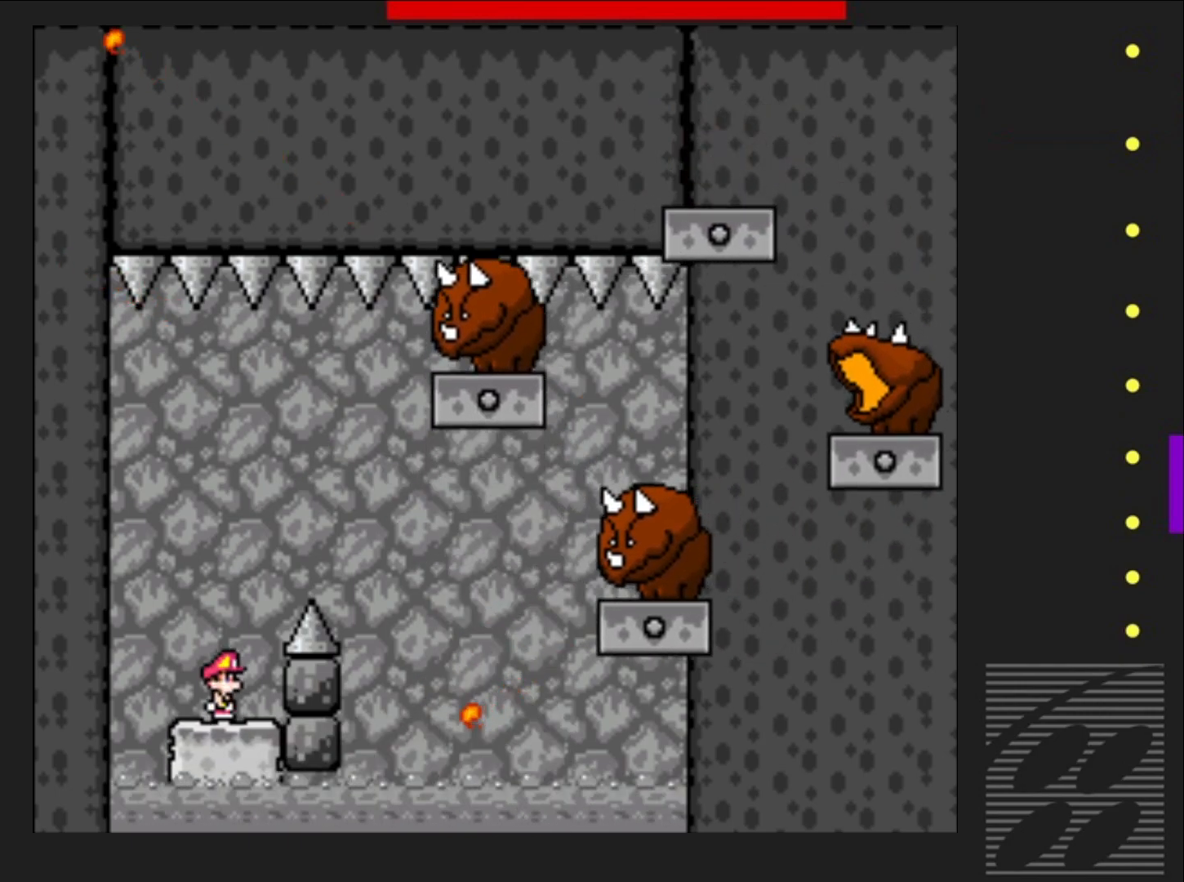
{"buttons": ["SQUARE"], "events": [[100, "DPAD_LEFT", "up"]]}
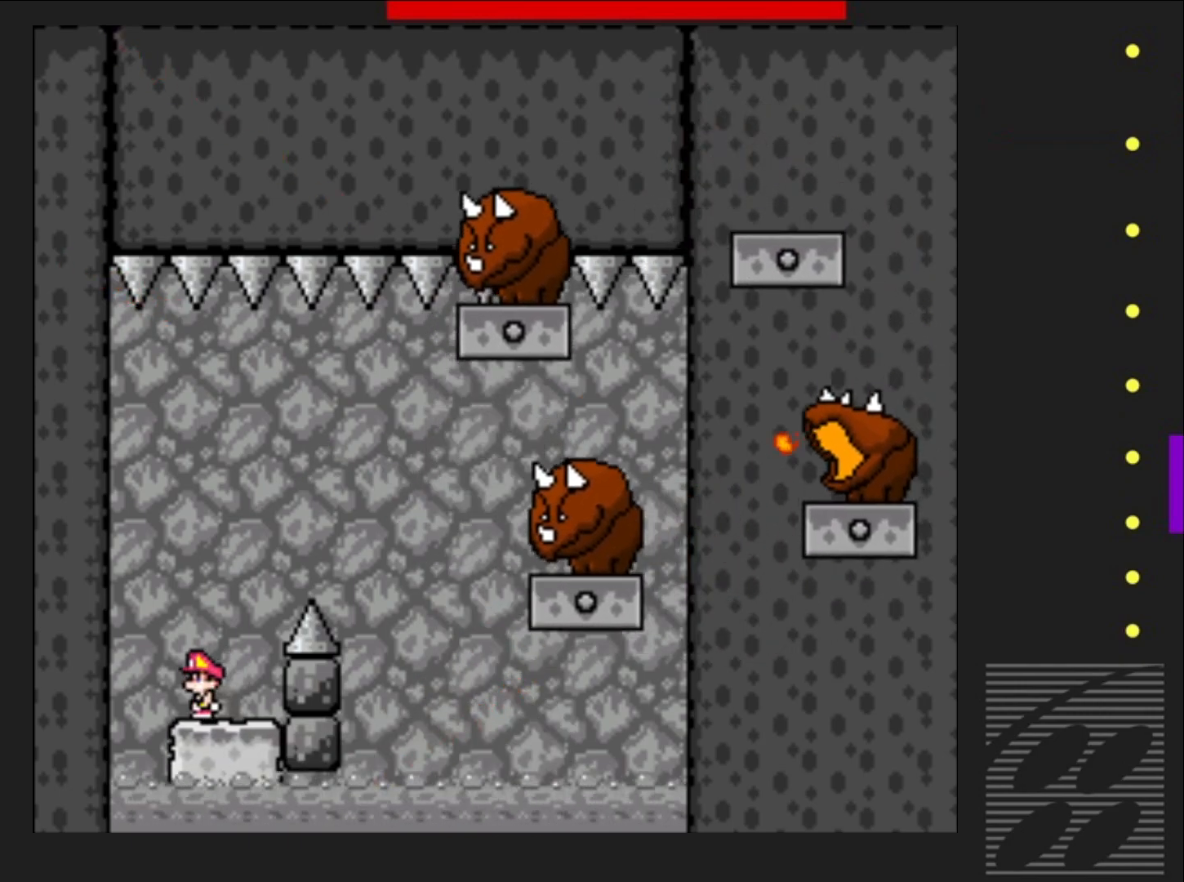
{"buttons": ["CROSS", "SQUARE", "DPAD_RIGHT"], "events": [[383, "DPAD_RIGHT", "down"], [400, "CROSS", "down"]]}
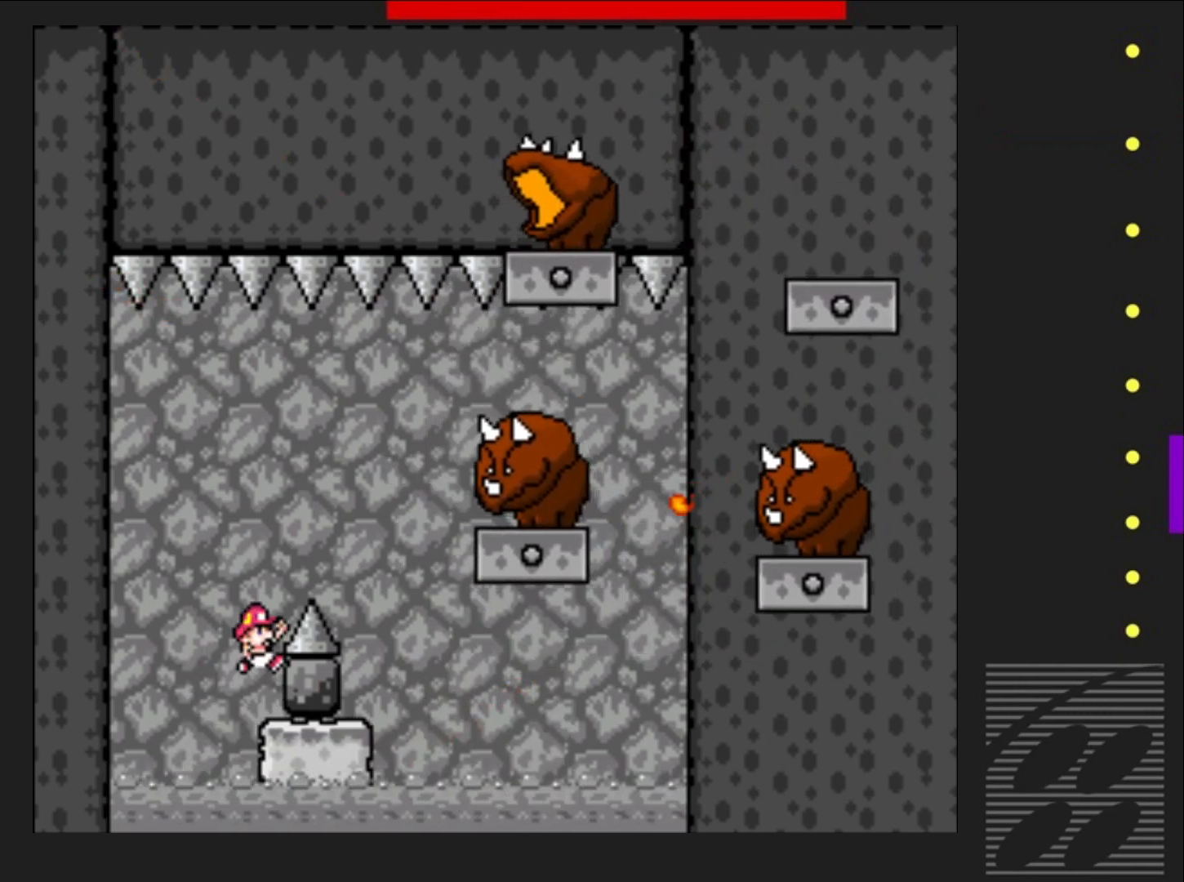
{"buttons": ["SQUARE"], "events": [[350, "DPAD_RIGHT", "up"], [367, "CROSS", "up"]]}
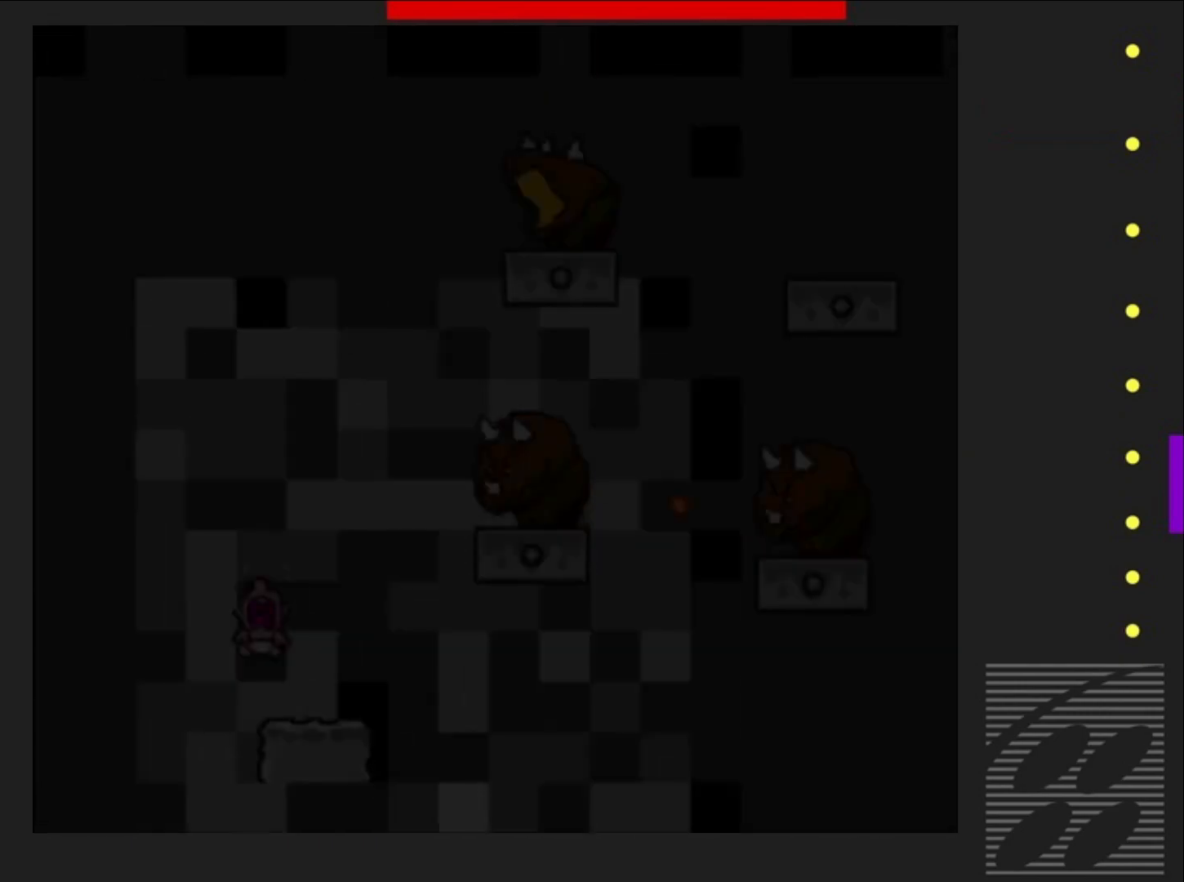
{"buttons": ["SQUARE"], "events": []}
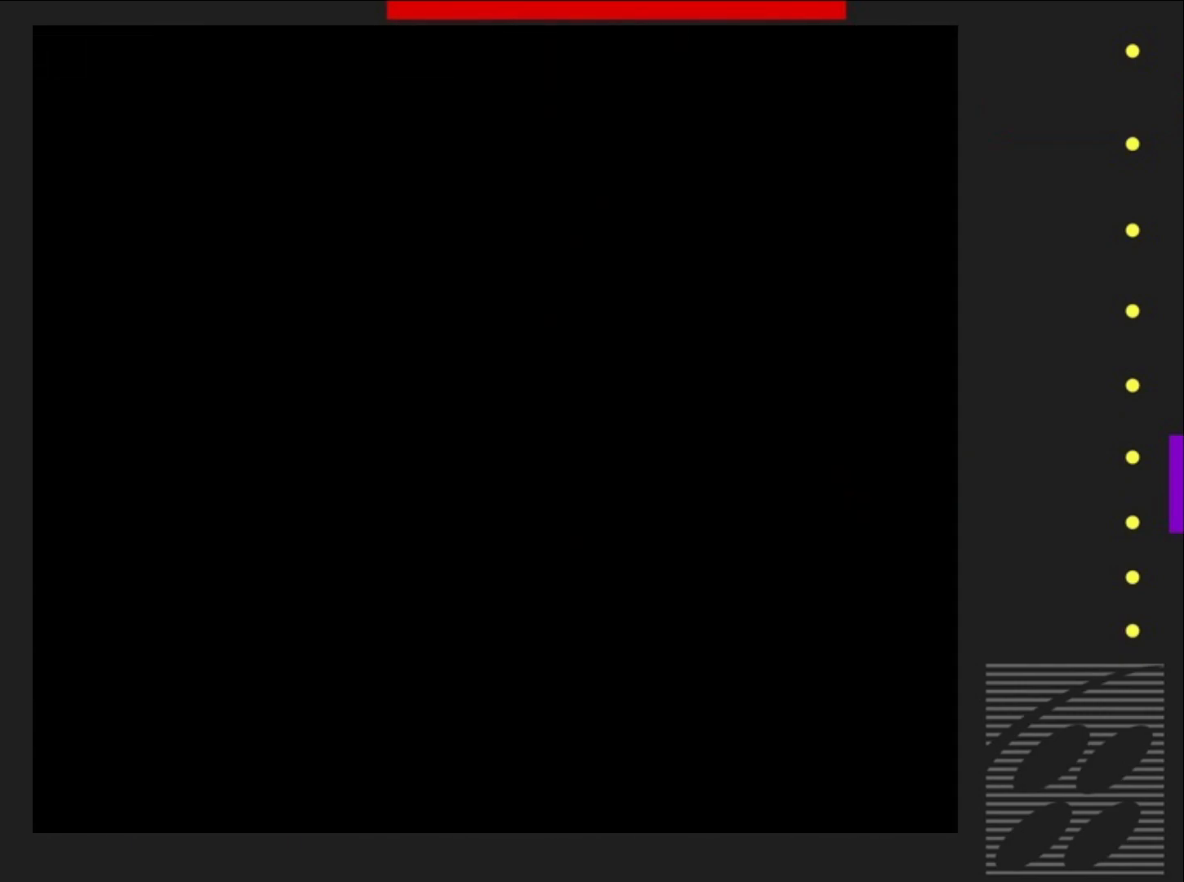
{"buttons": ["SQUARE"], "events": []}
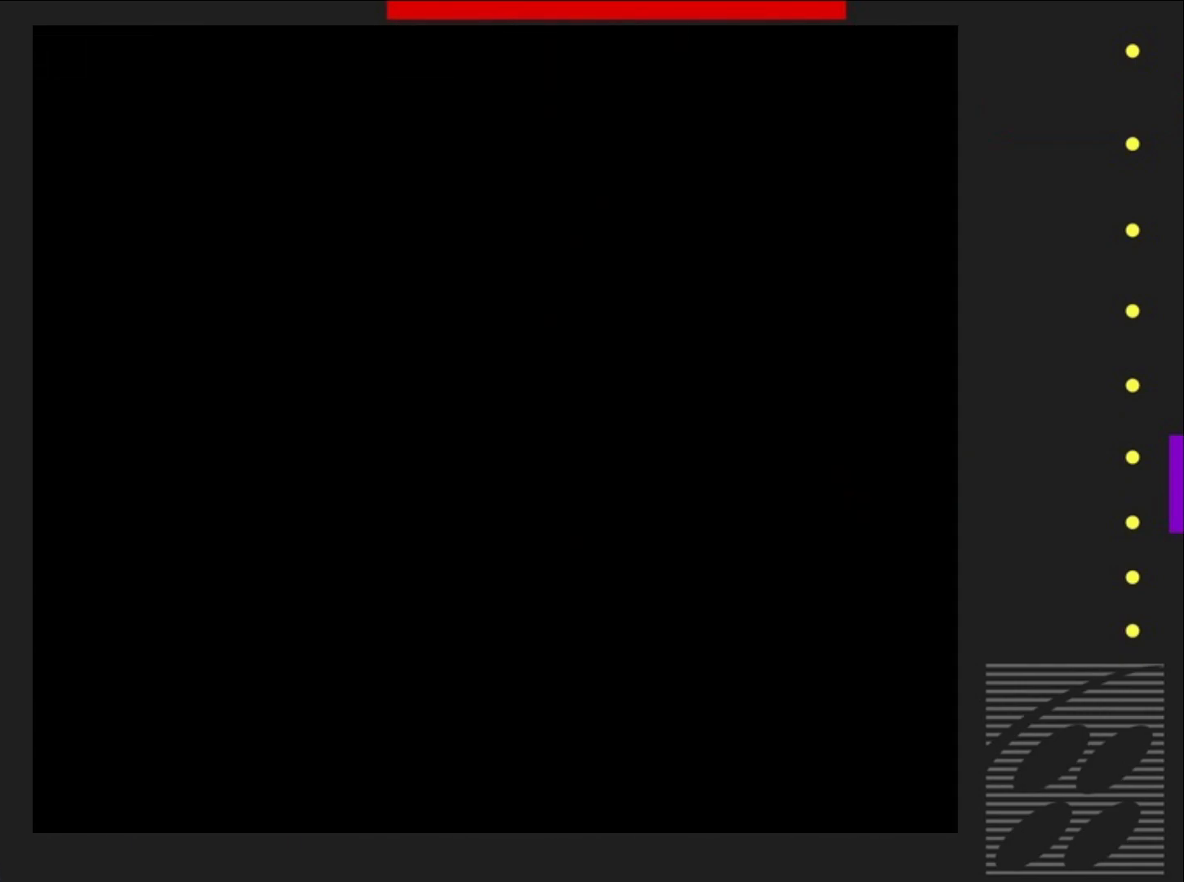
{"buttons": ["SQUARE"], "events": []}
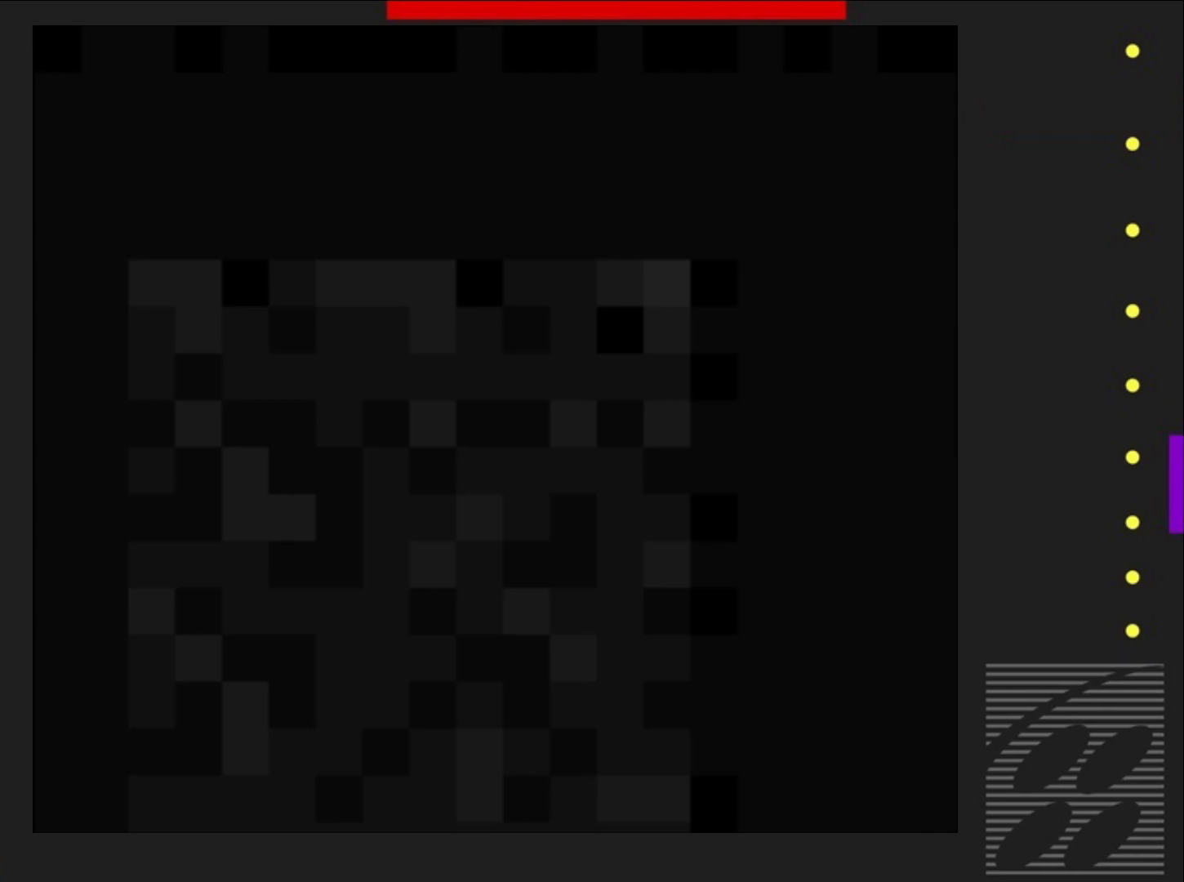
{"buttons": ["SQUARE"], "events": []}
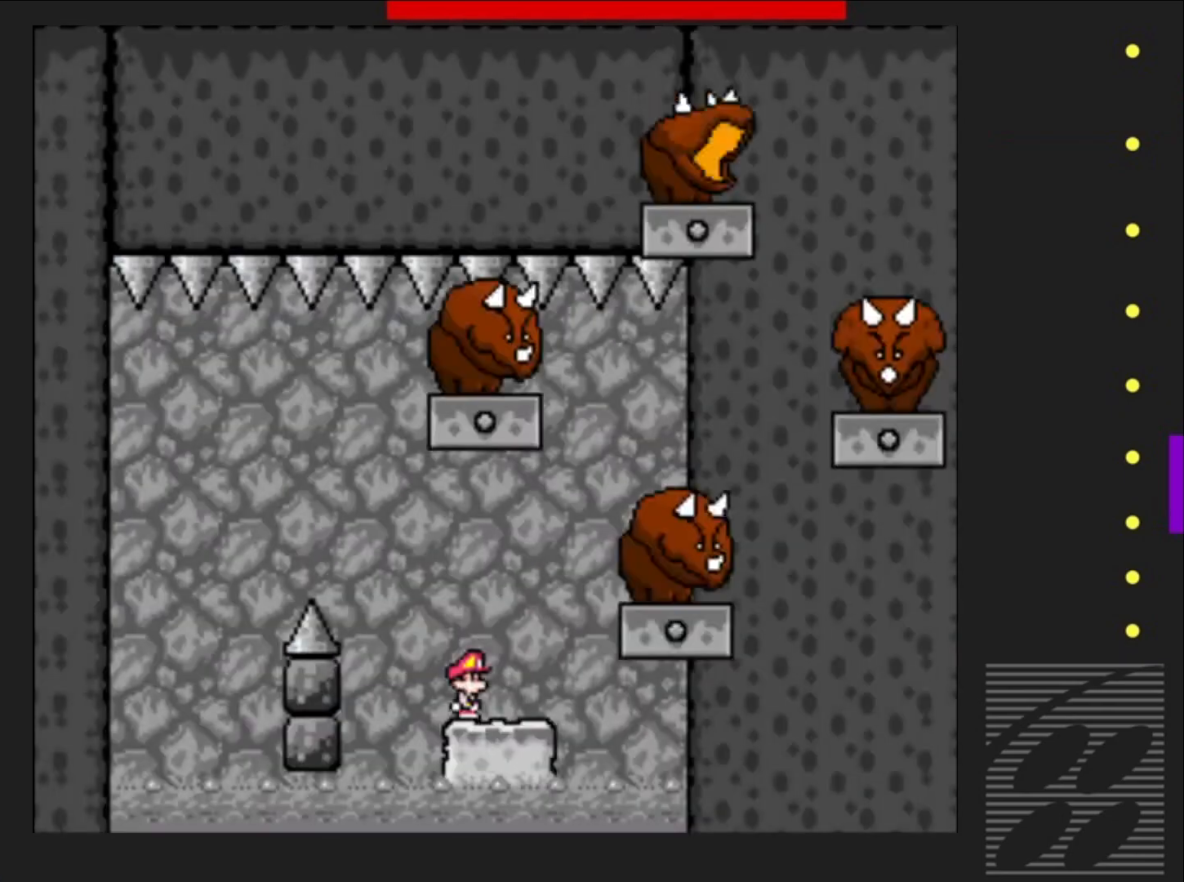
{"buttons": ["CROSS", "SQUARE", "DPAD_LEFT"], "events": [[250, "CROSS", "down"], [383, "DPAD_LEFT", "down"]]}
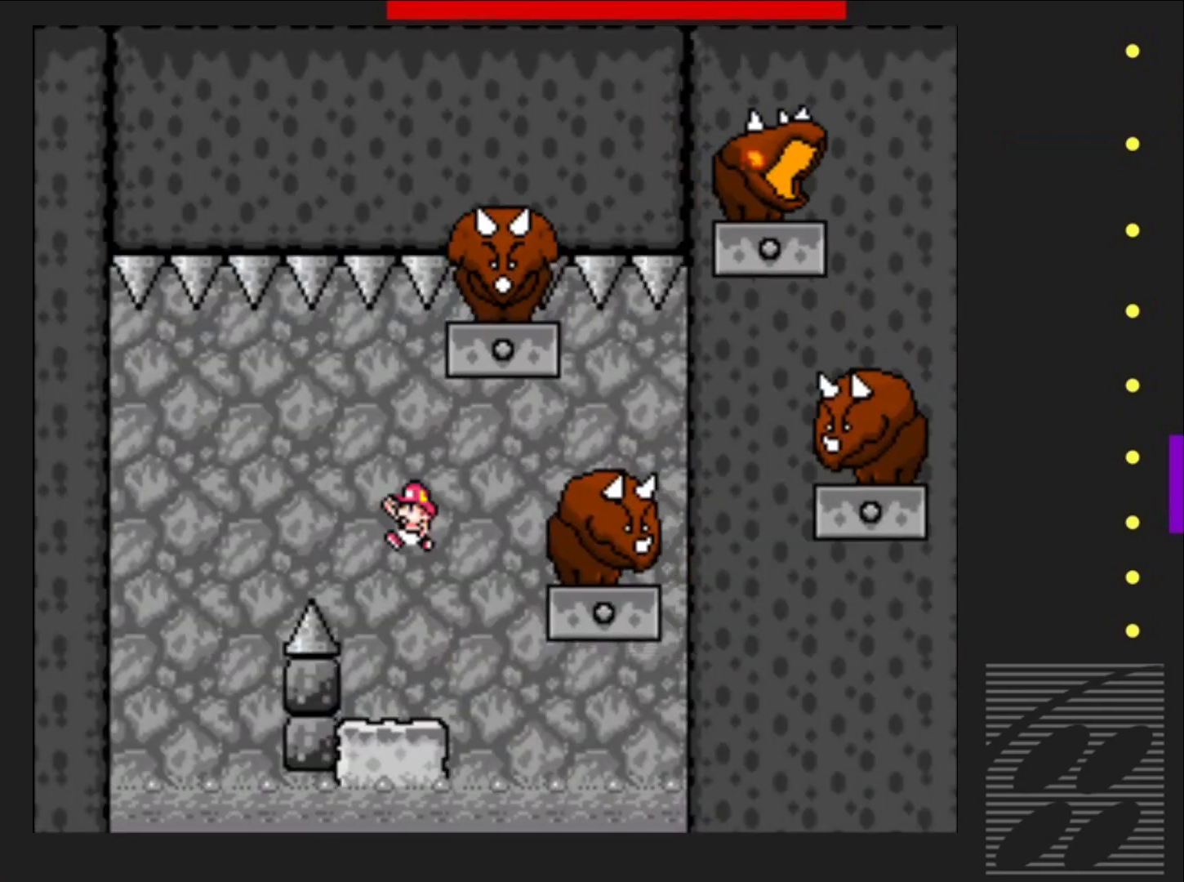
{"buttons": ["CROSS", "SQUARE", "DPAD_RIGHT"], "events": [[200, "DPAD_LEFT", "up"], [400, "DPAD_RIGHT", "down"]]}
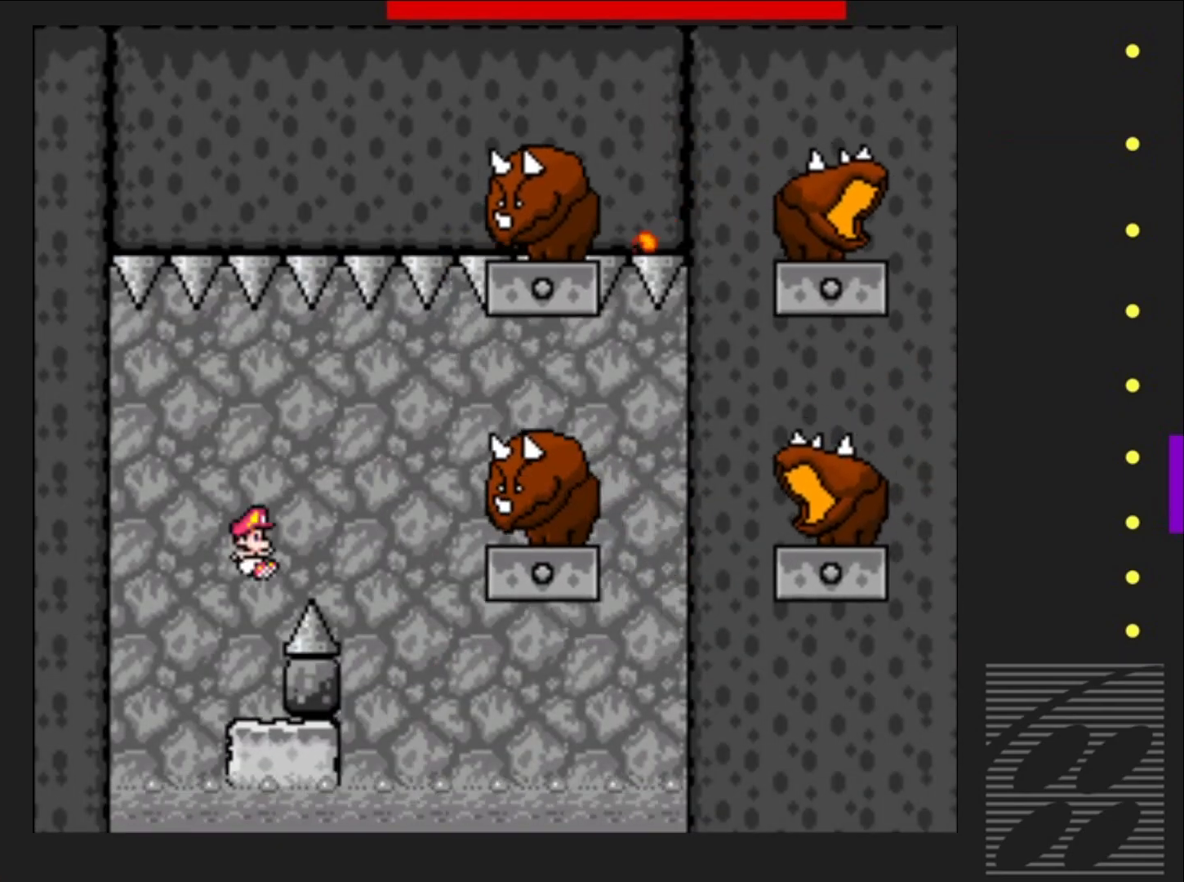
{"buttons": ["SQUARE", "DPAD_LEFT"], "events": [[17, "DPAD_RIGHT", "up"], [50, "CROSS", "up"], [450, "DPAD_LEFT", "down"]]}
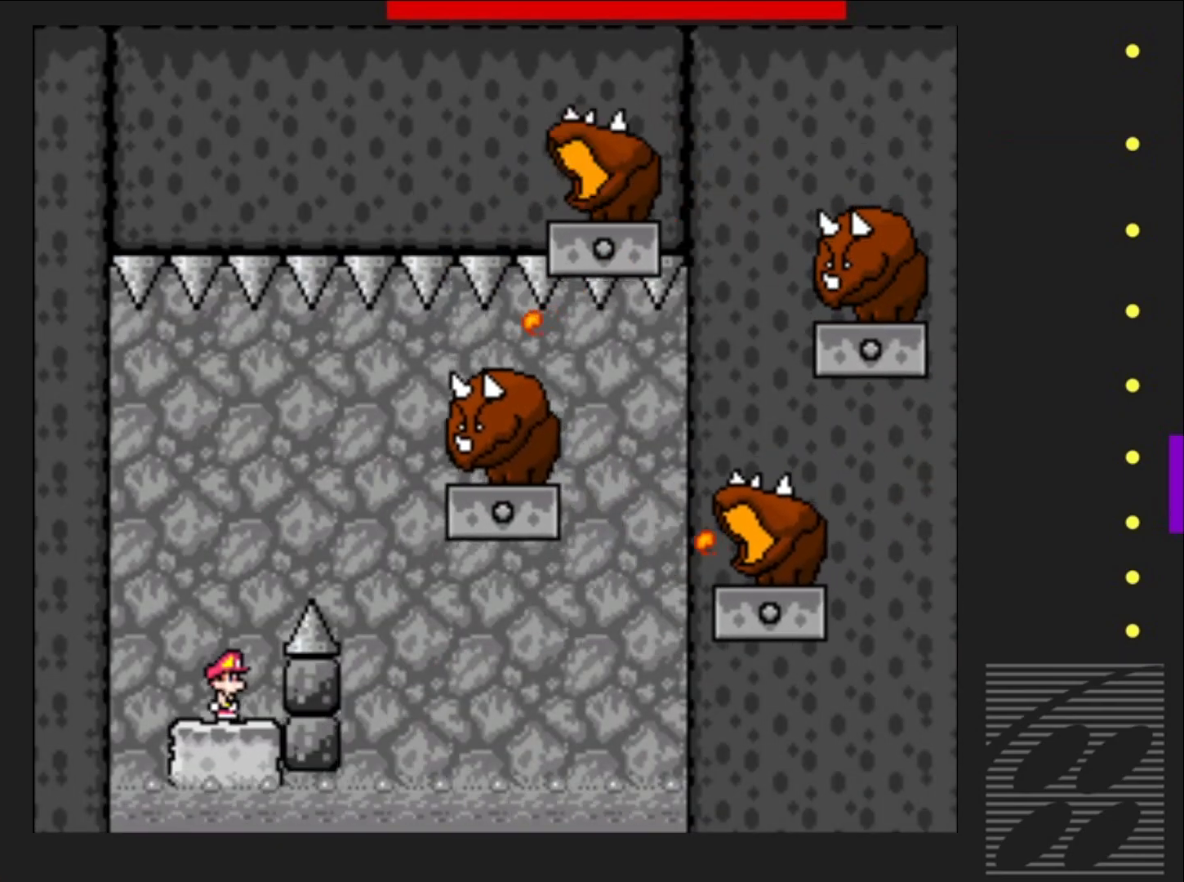
{"buttons": ["SQUARE"], "events": [[67, "DPAD_LEFT", "up"]]}
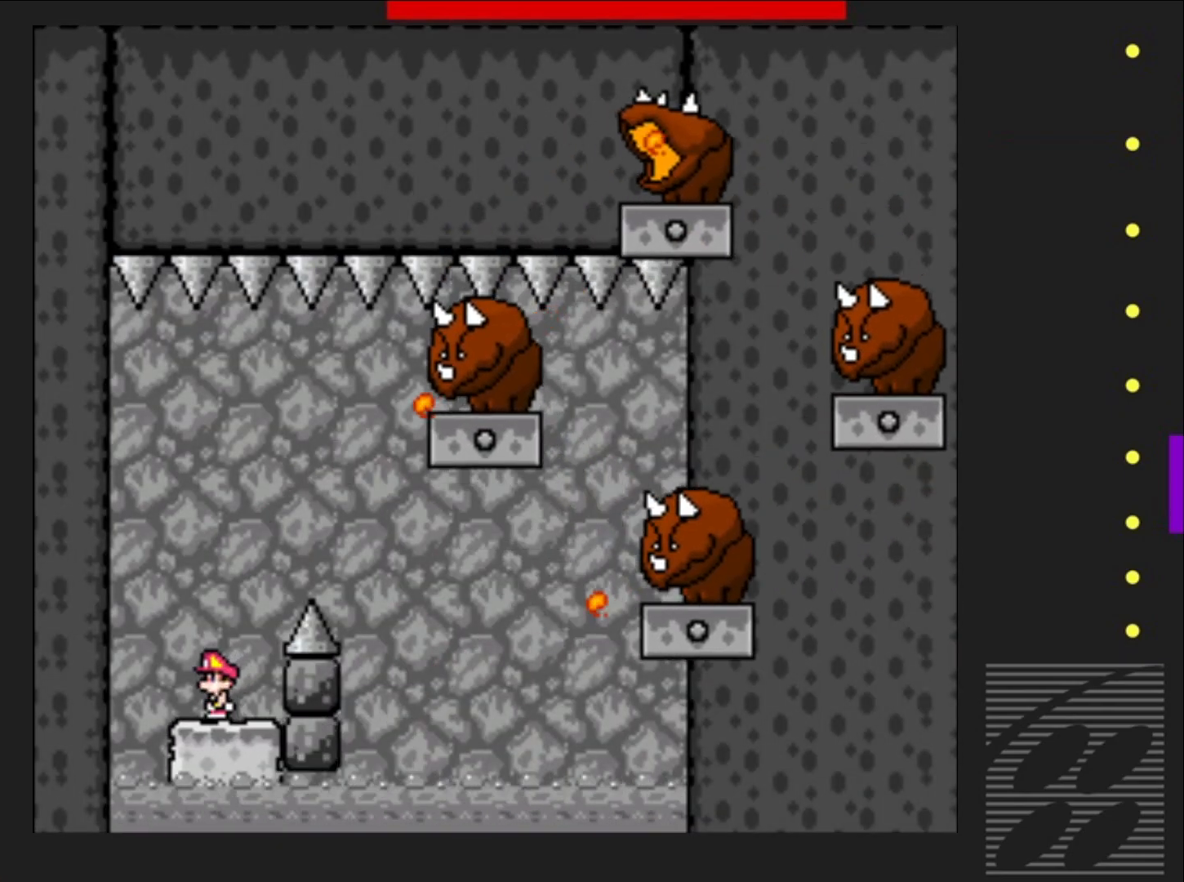
{"buttons": ["SQUARE"], "events": []}
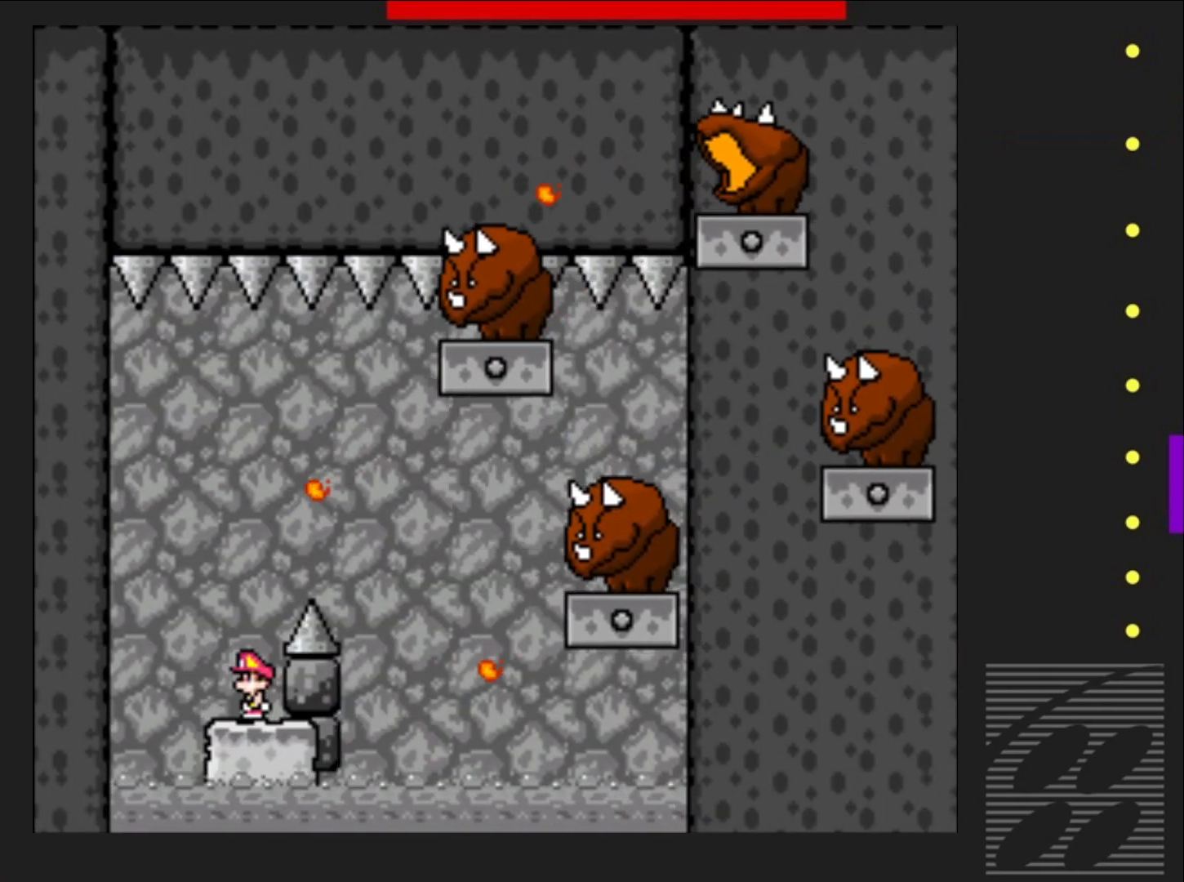
{"buttons": ["CROSS", "SQUARE"], "events": [[83, "CROSS", "down"], [117, "DPAD_RIGHT", "down"], [383, "DPAD_RIGHT", "up"]]}
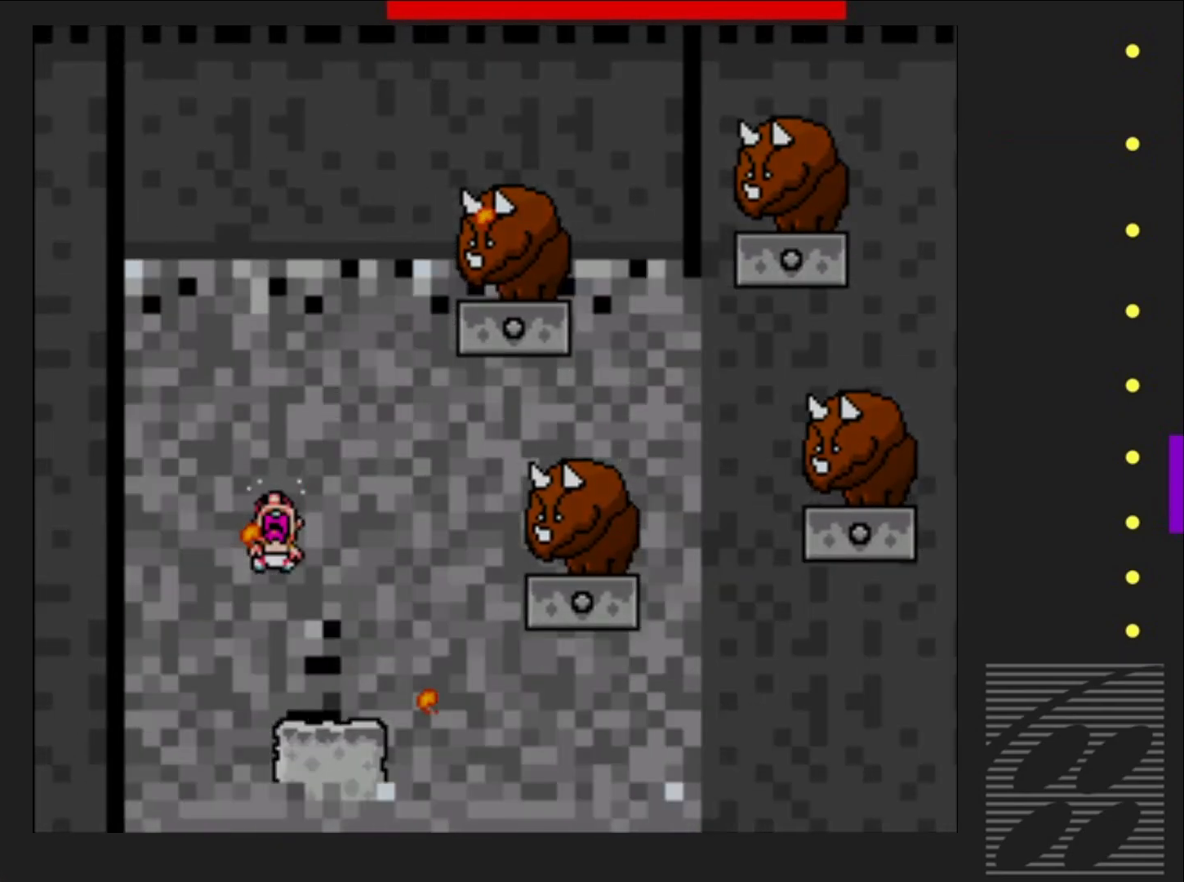
{"buttons": ["SQUARE"], "events": [[83, "CROSS", "up"]]}
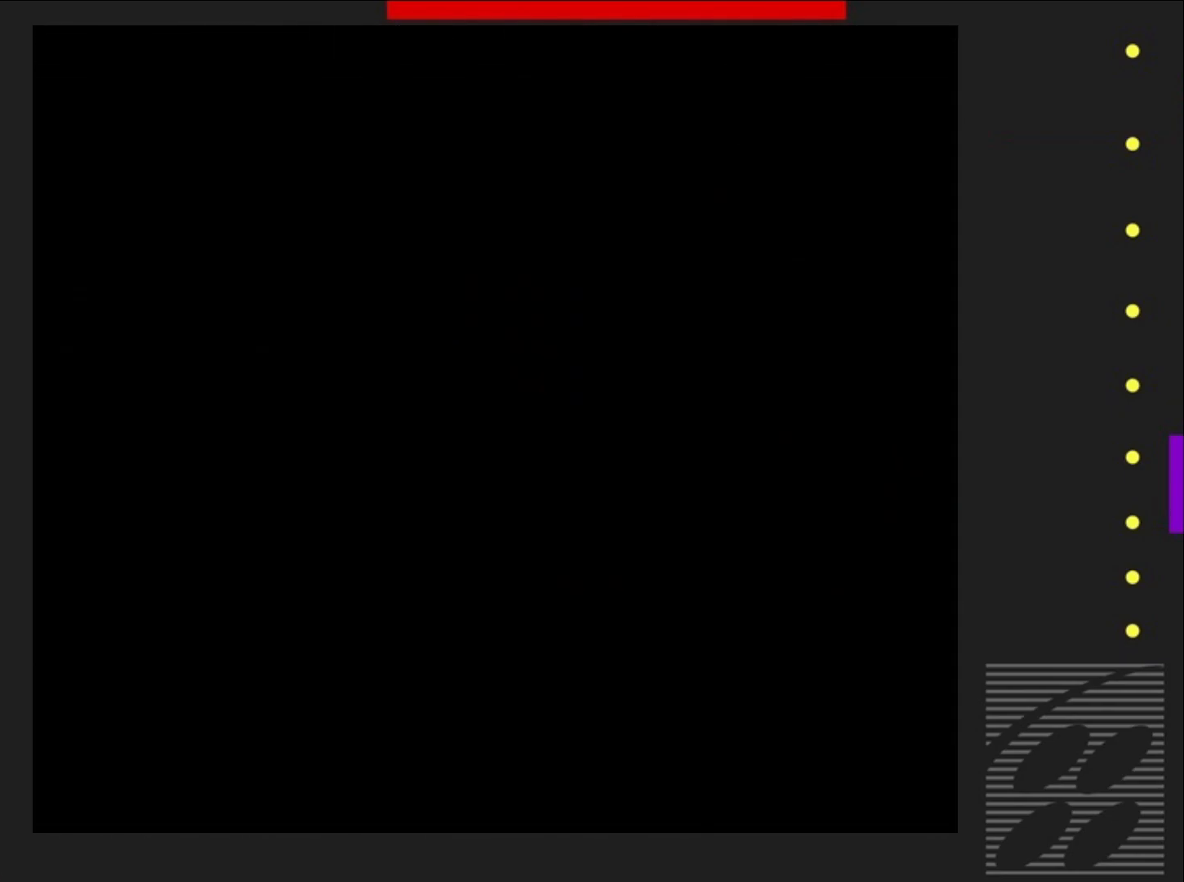
{"buttons": ["SQUARE"], "events": []}
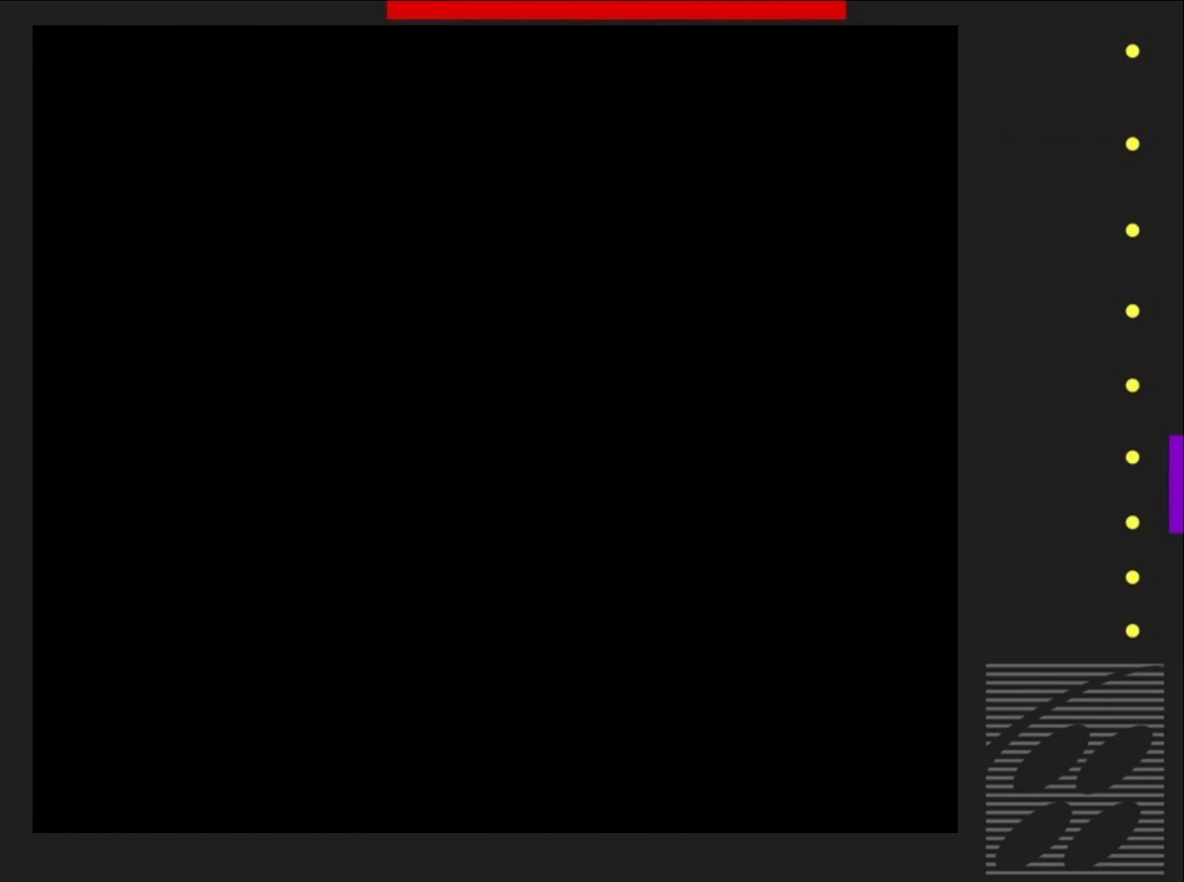
{"buttons": ["SQUARE"], "events": []}
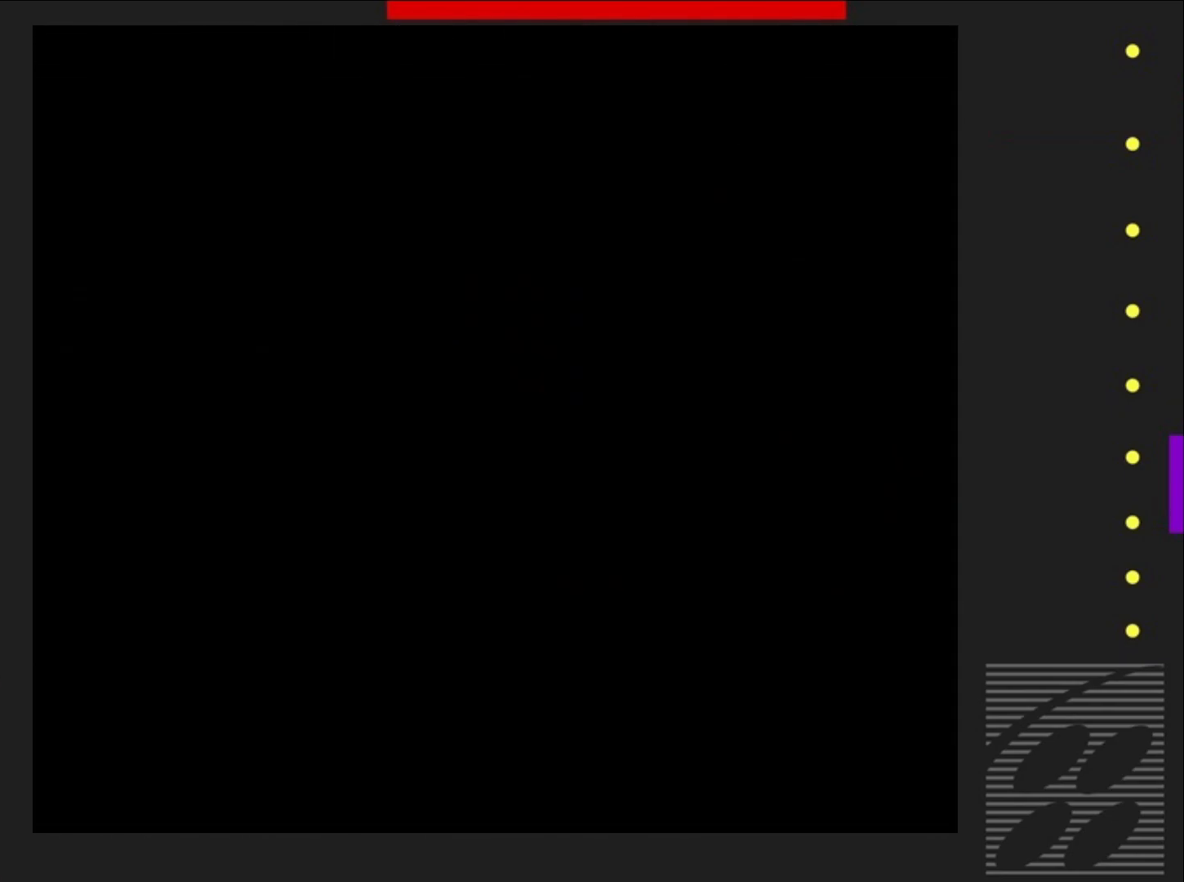
{"buttons": ["SQUARE"], "events": []}
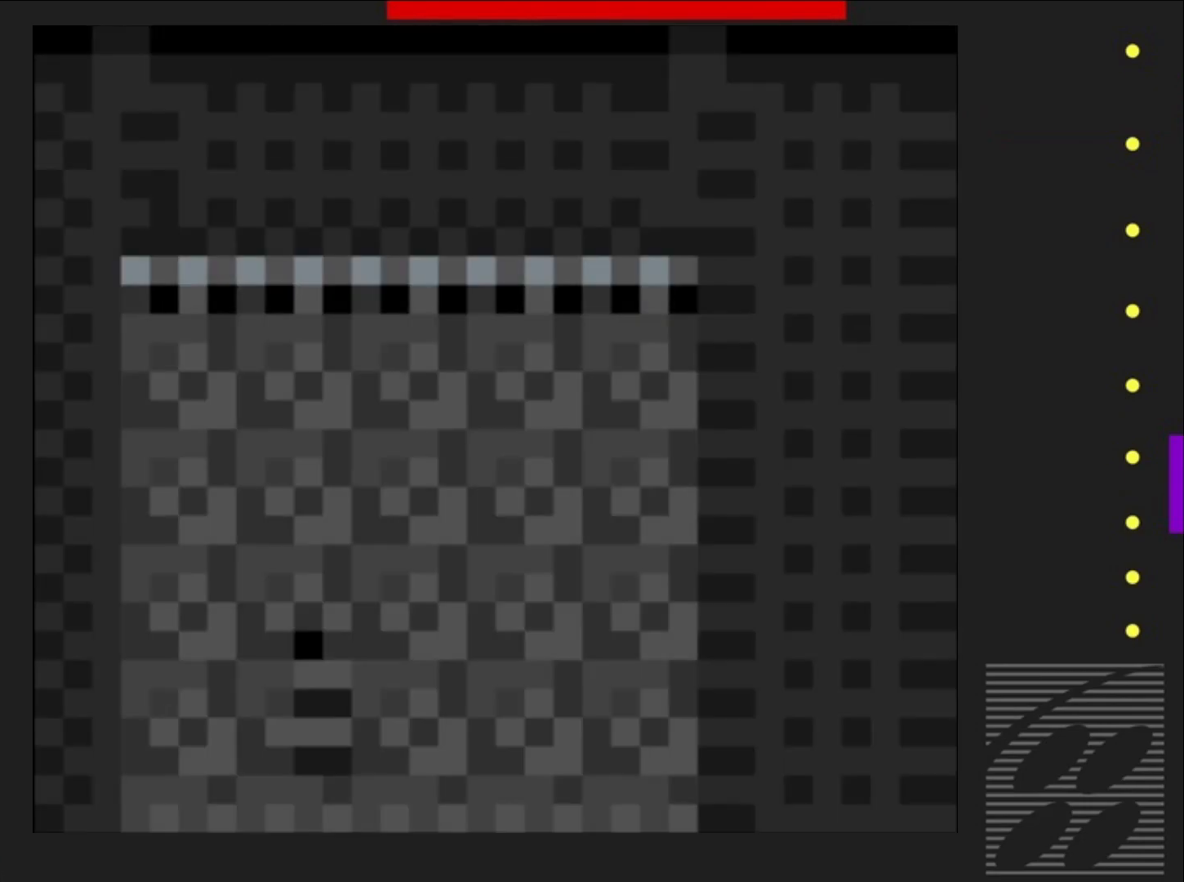
{"buttons": ["SQUARE"], "events": []}
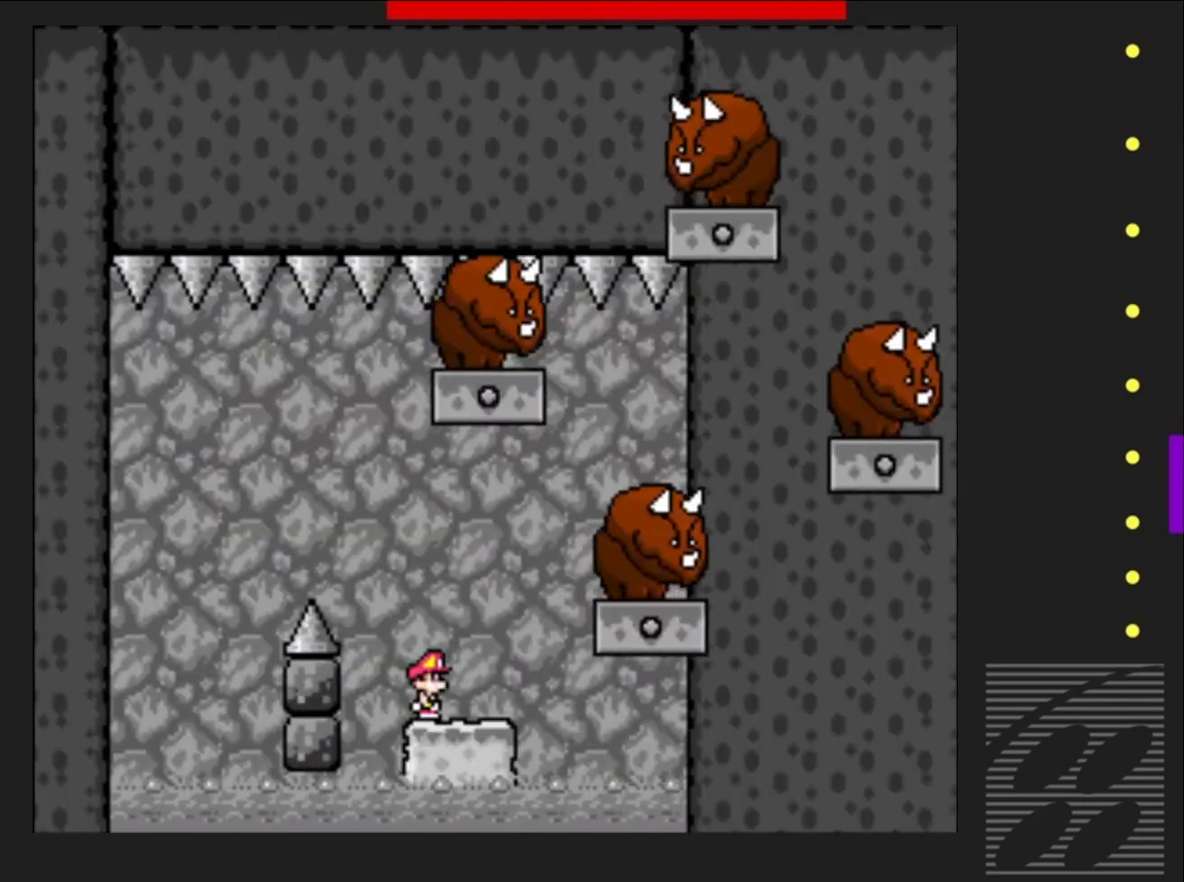
{"buttons": ["CROSS", "SQUARE", "DPAD_LEFT"], "events": [[167, "CROSS", "down"], [333, "DPAD_LEFT", "down"]]}
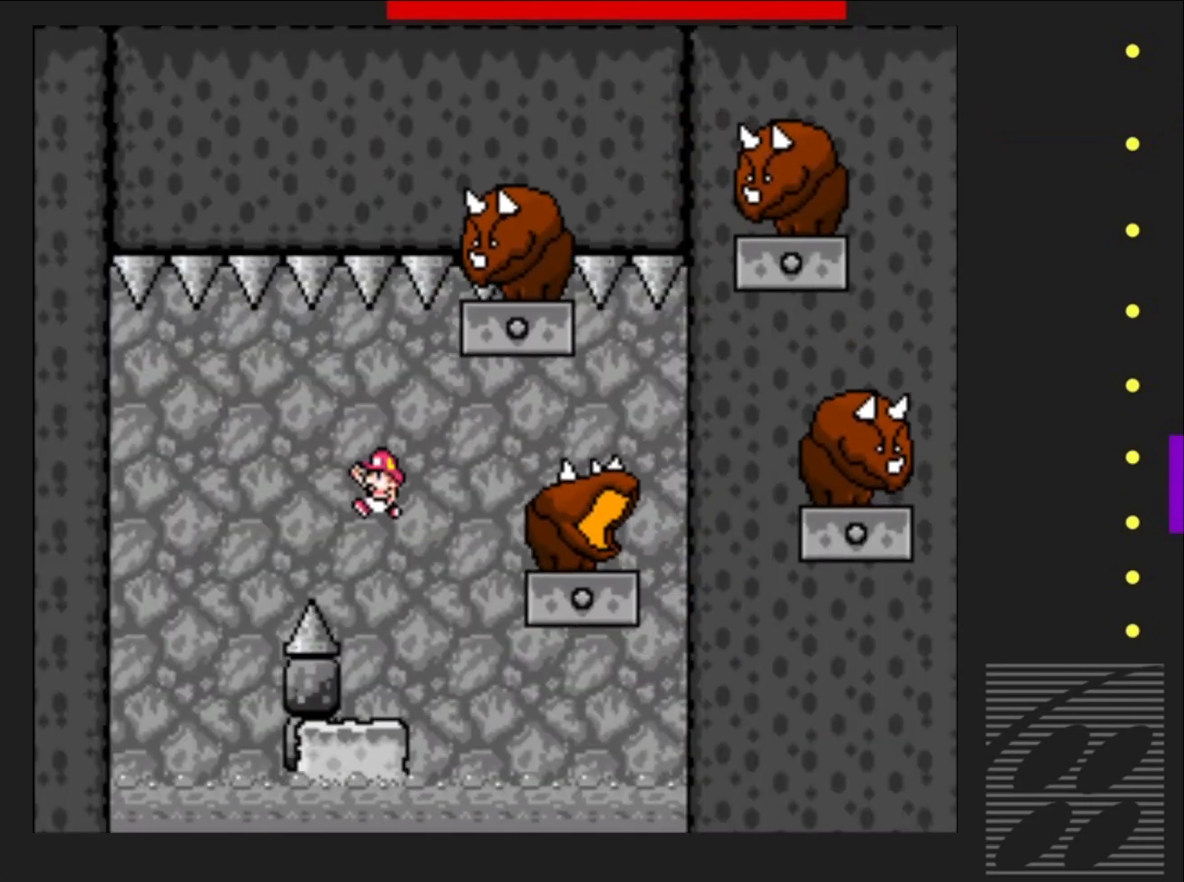
{"buttons": ["SQUARE"], "events": [[200, "DPAD_LEFT", "up"], [250, "CROSS", "up"], [333, "DPAD_RIGHT", "down"], [467, "DPAD_RIGHT", "up"]]}
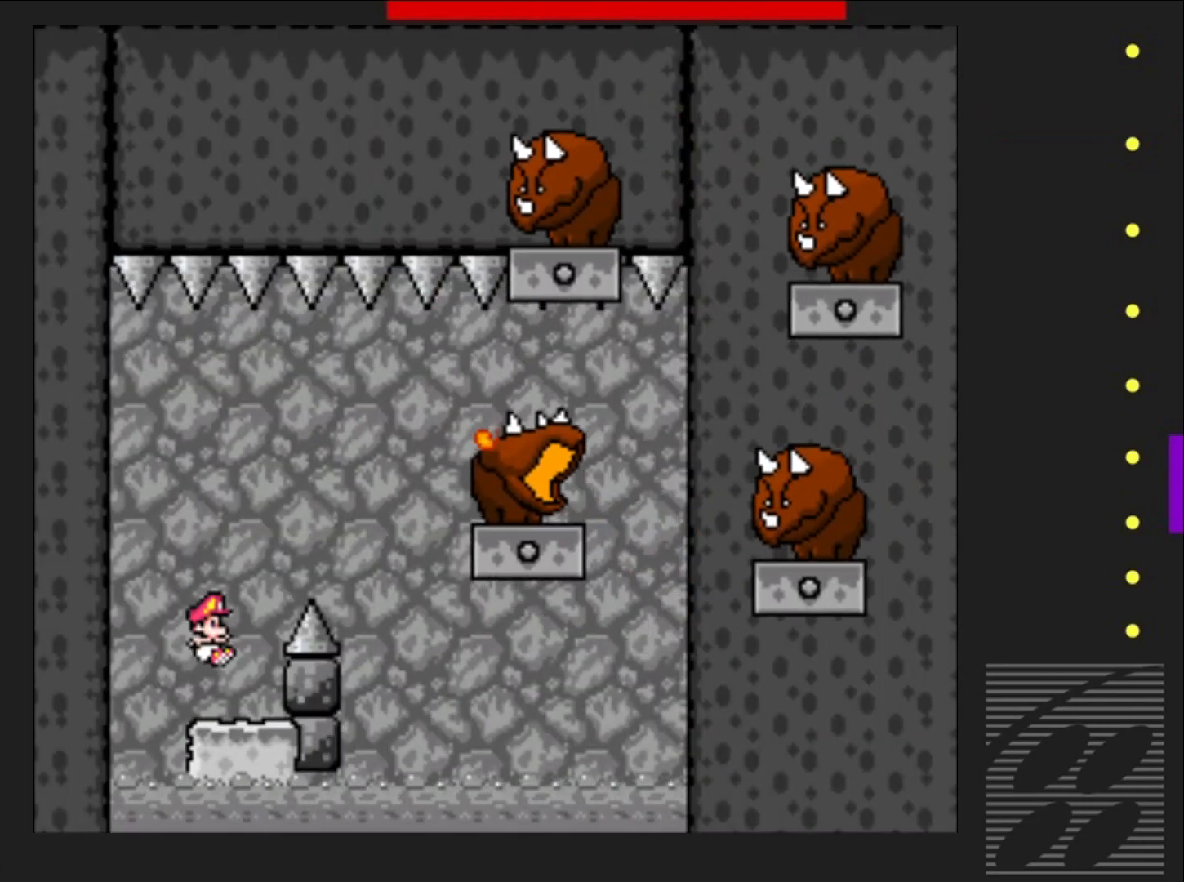
{"buttons": ["SQUARE"], "events": []}
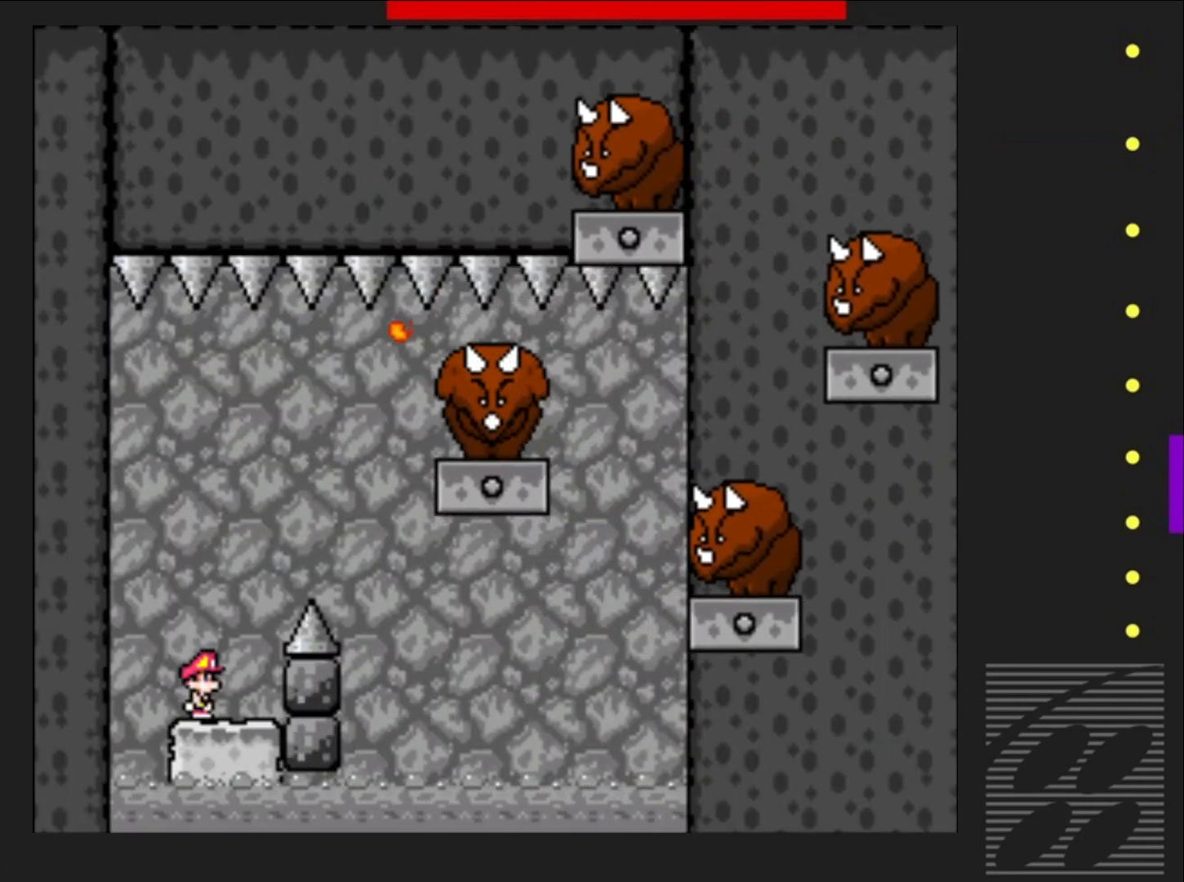
{"buttons": ["SQUARE"], "events": []}
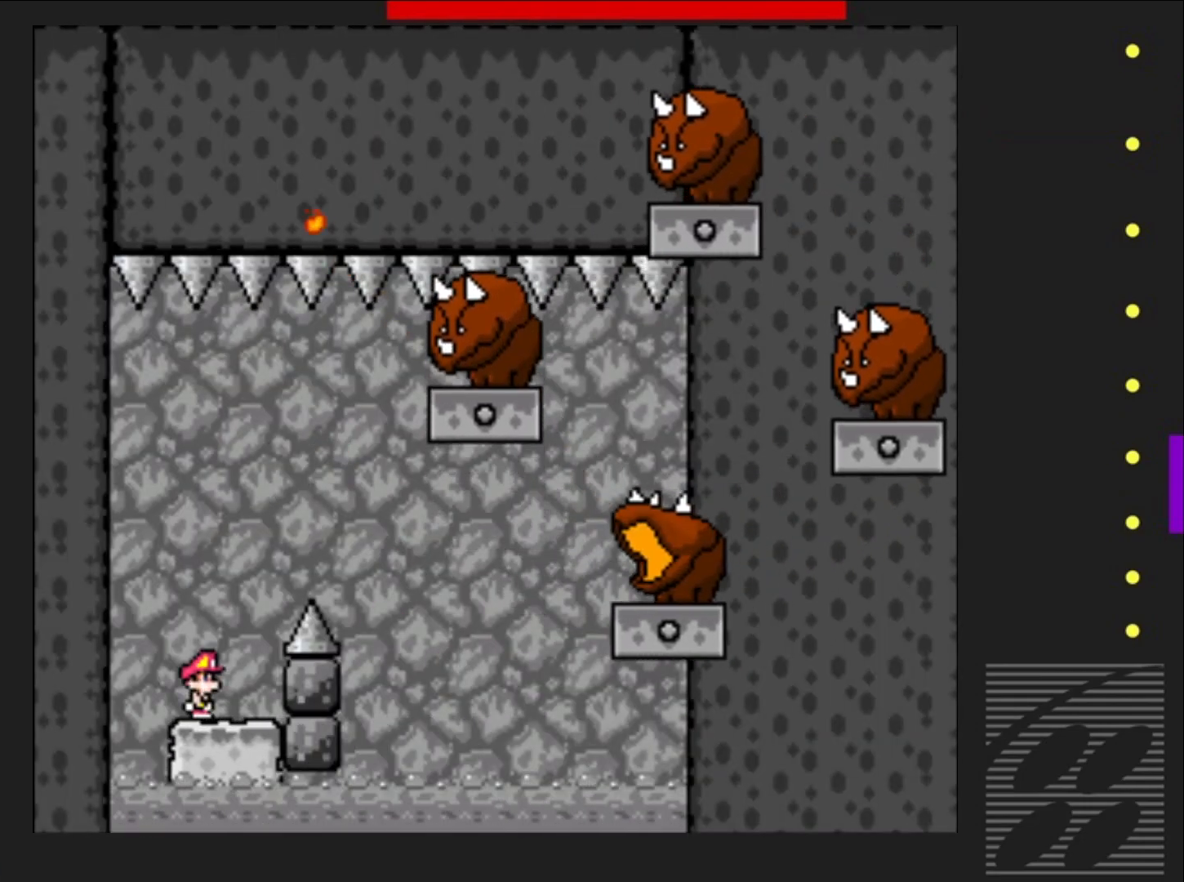
{"buttons": ["CROSS", "SQUARE", "DPAD_RIGHT"], "events": [[267, "CROSS", "down"], [267, "DPAD_RIGHT", "down"]]}
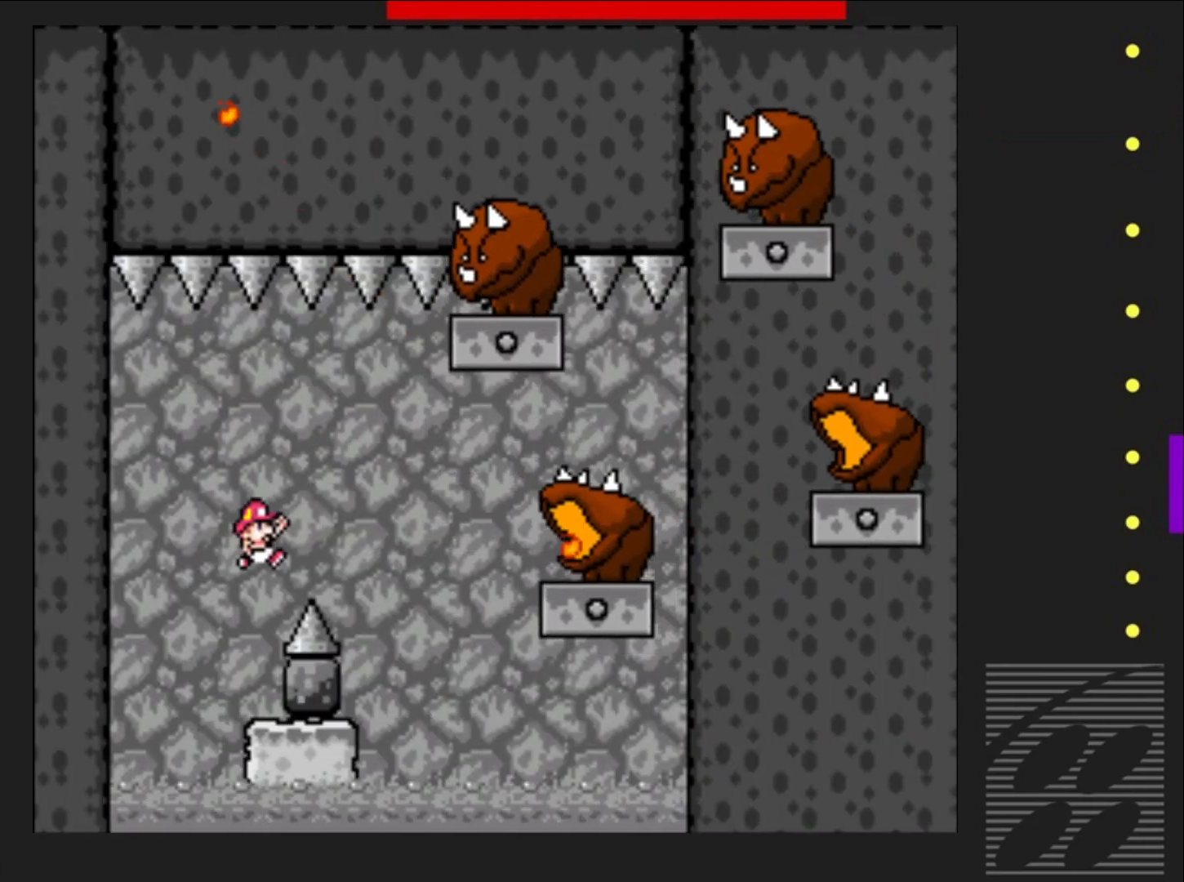
{"buttons": ["SQUARE"], "events": [[150, "DPAD_RIGHT", "up"], [200, "CROSS", "up"], [250, "DPAD_LEFT", "down"], [417, "DPAD_LEFT", "up"]]}
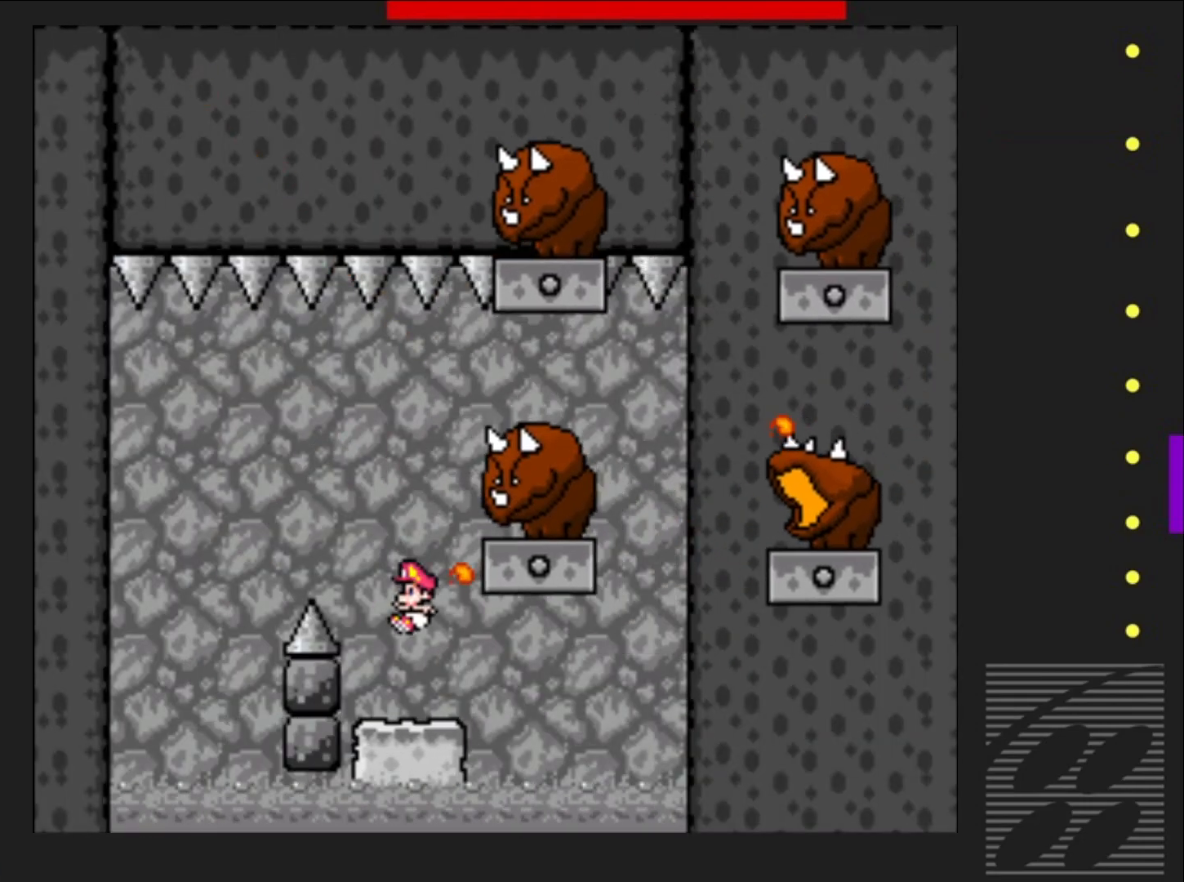
{"buttons": ["CROSS", "SQUARE"], "events": [[33, "DPAD_RIGHT", "down"], [117, "DPAD_RIGHT", "up"], [350, "CROSS", "down"]]}
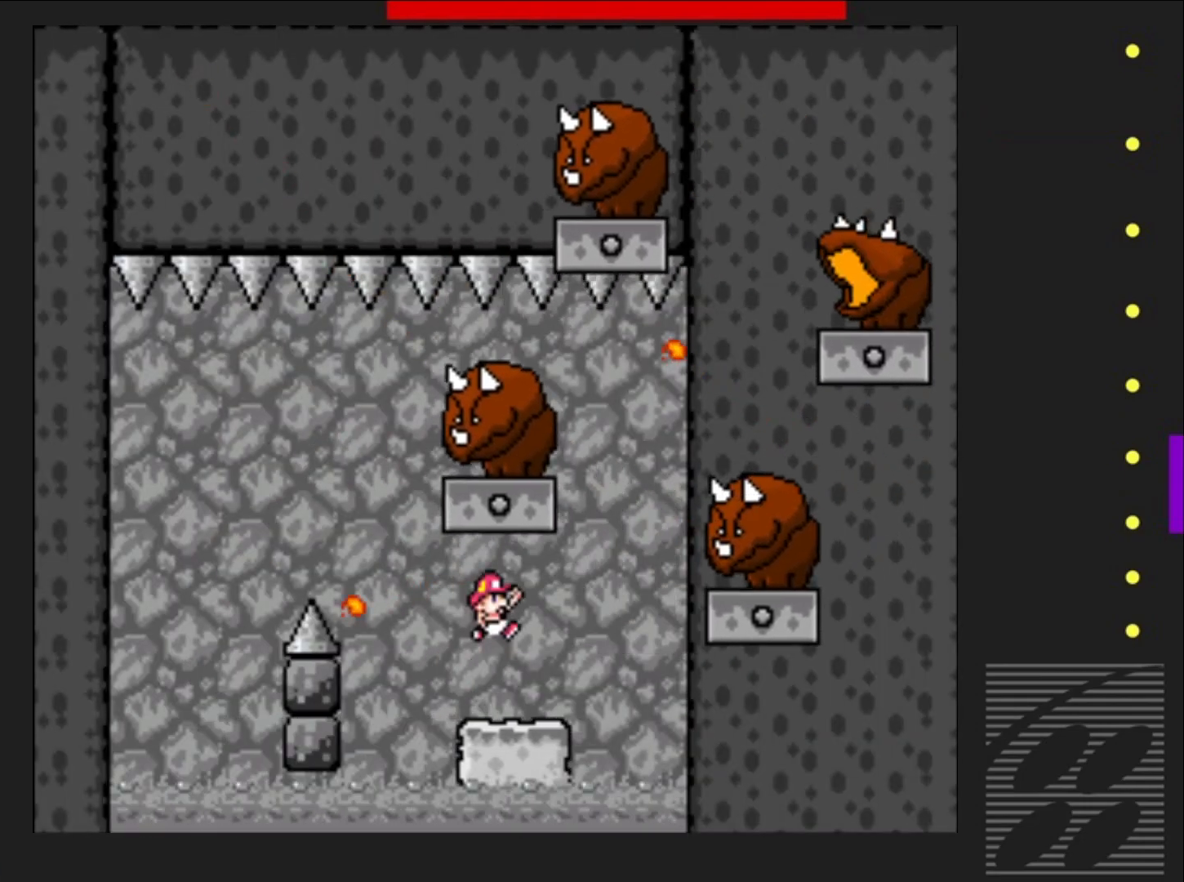
{"buttons": ["SQUARE"], "events": [[233, "CROSS", "up"]]}
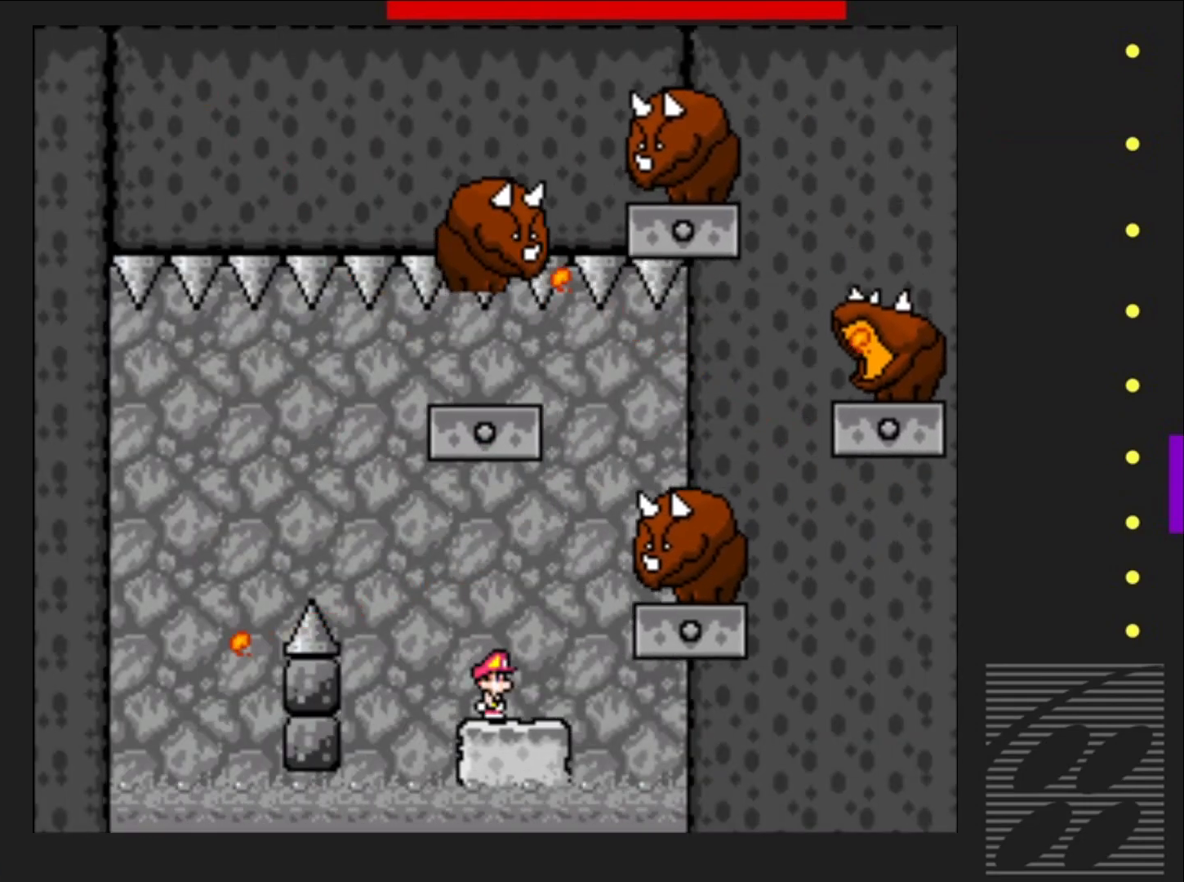
{"buttons": ["SQUARE"], "events": [[350, "DPAD_RIGHT", "down"], [467, "DPAD_RIGHT", "up"]]}
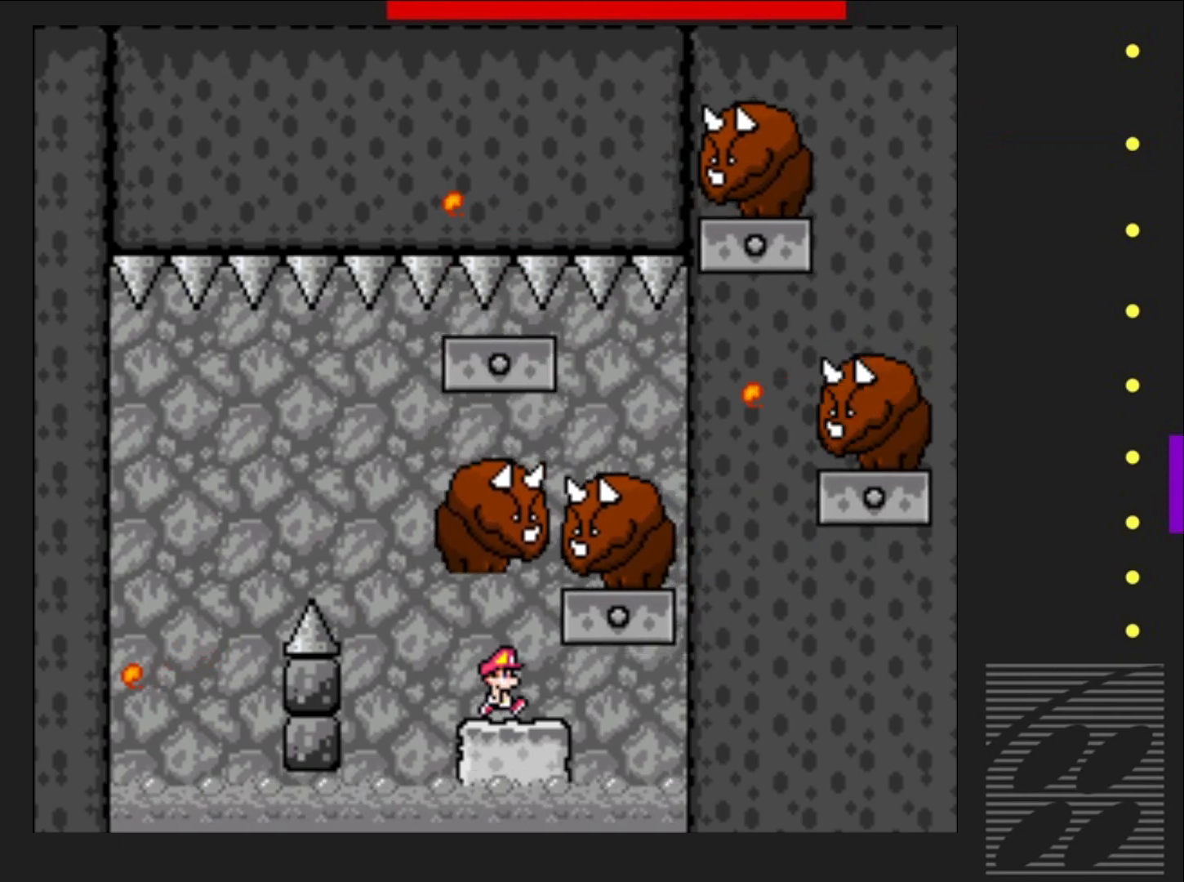
{"buttons": ["SQUARE", "DPAD_LEFT"], "events": [[300, "CROSS", "down"], [417, "CROSS", "up"], [467, "DPAD_LEFT", "down"]]}